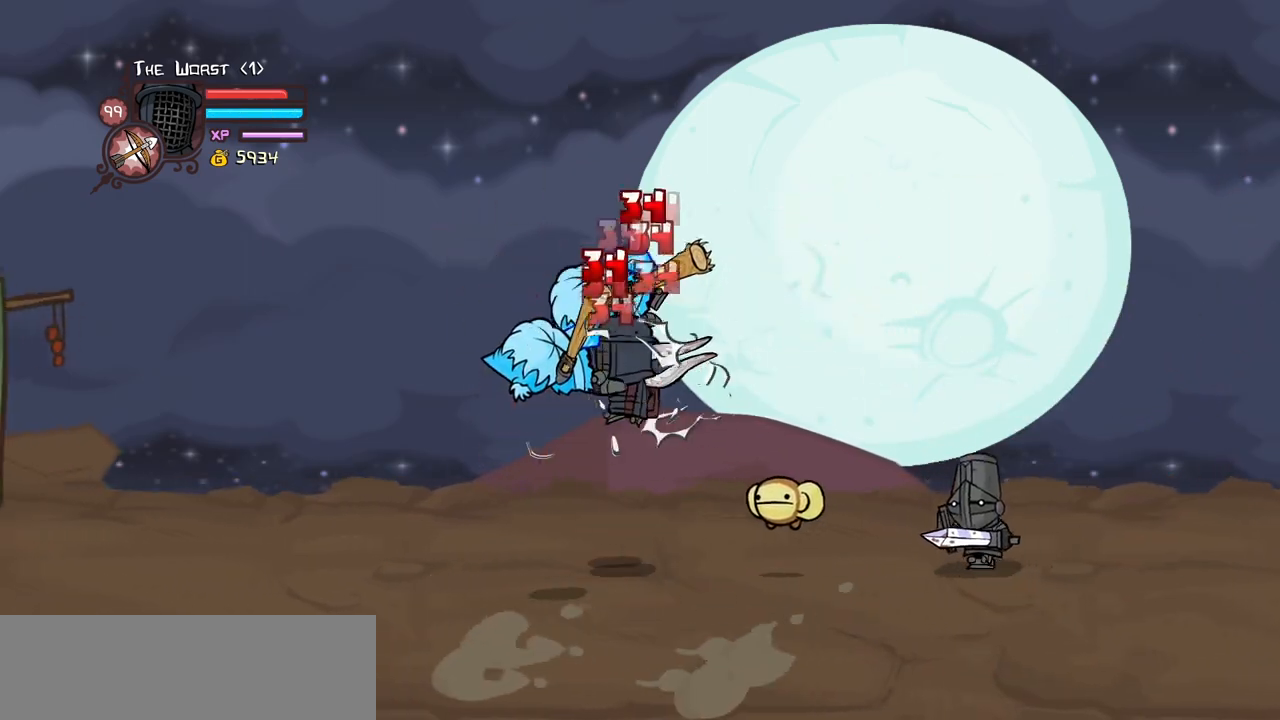
Gameplay with keyboard; each line is a JSON object with the keys held at the frame after it. "events" lists presses ("down") and releases ("up") of "block", "down", "heavy", "item", "iteml", "itemr", "jump", "left", "light", "magic", "right" and "up" between this image and that frame as [ms after this image, input, new state], when the widget could be followed in between. No other keys are recorded. Mouse input is not recorded. Key names are as the overlay labels them; some are game actions (e.g. jump) rather than physical keys.
{"keys": [], "events": [[34, "light", "down"], [217, "heavy", "down"], [317, "light", "up"], [400, "left", "up"], [500, "heavy", "up"]]}
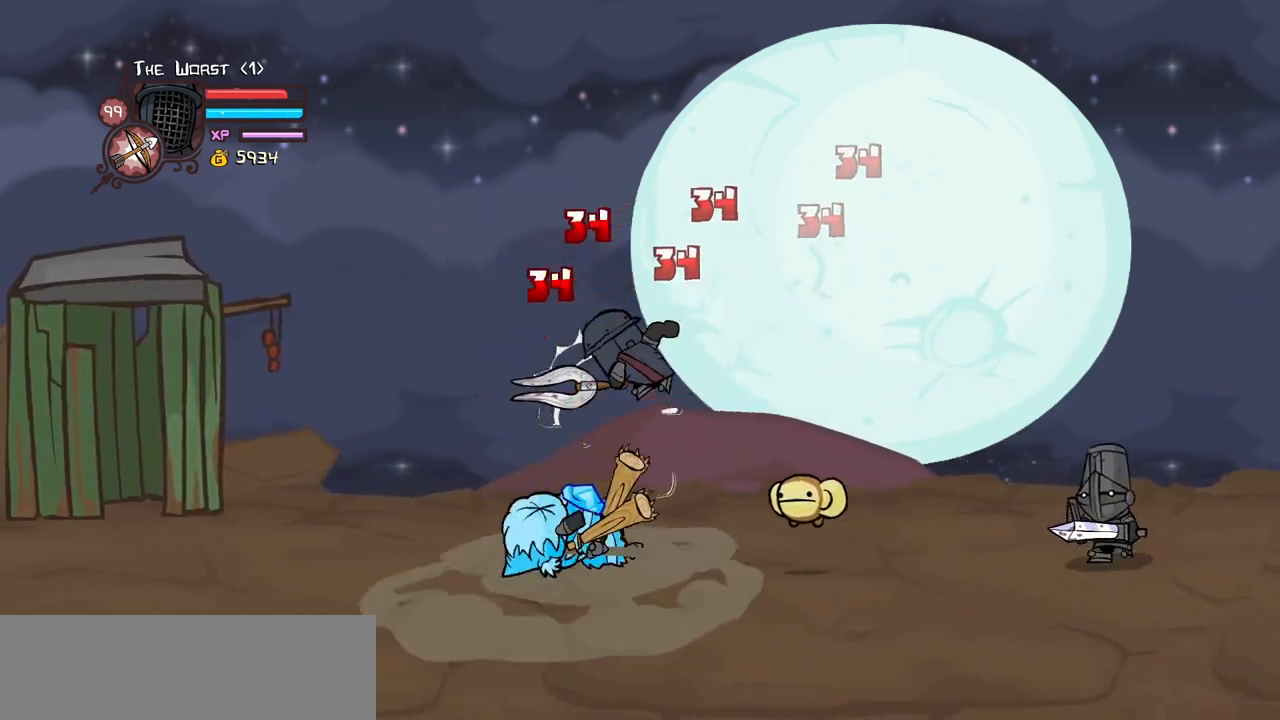
{"keys": ["left", "light"], "events": [[50, "heavy", "down"], [284, "heavy", "up"], [384, "left", "down"], [384, "light", "down"]]}
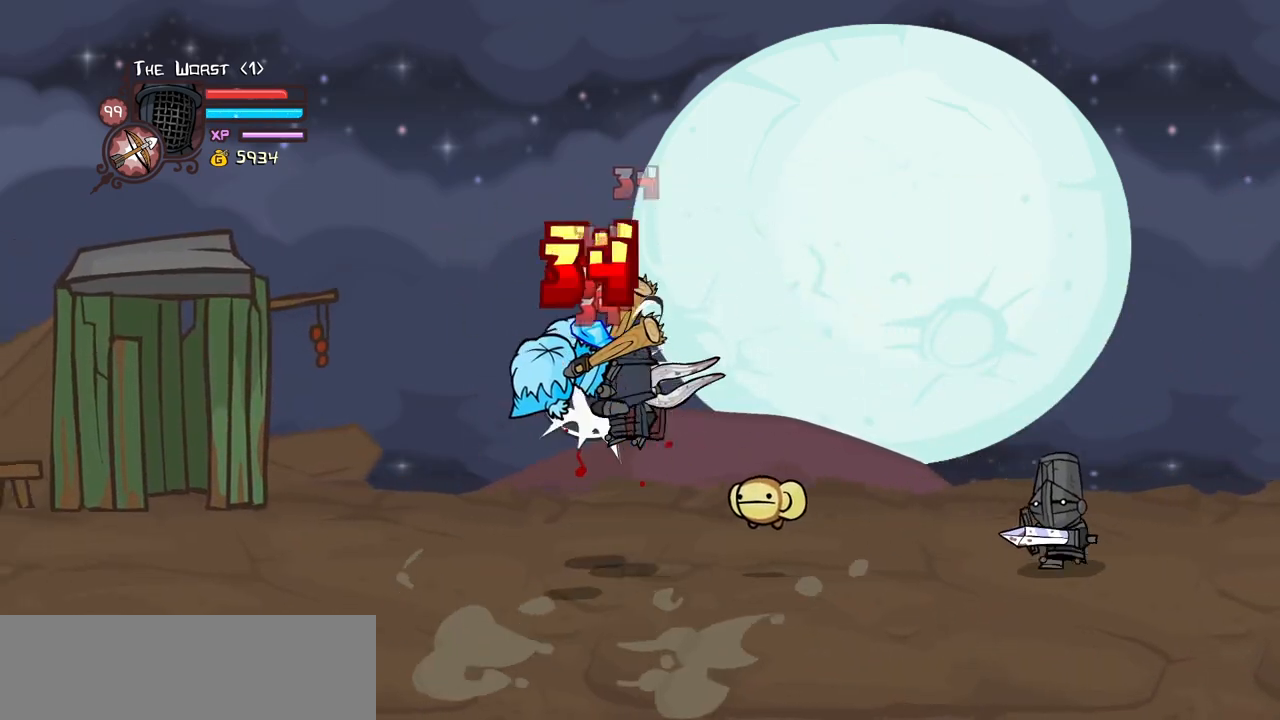
{"keys": [], "events": [[17, "light", "up"], [67, "light", "down"], [250, "heavy", "down"], [300, "light", "up"], [400, "left", "up"], [484, "heavy", "up"]]}
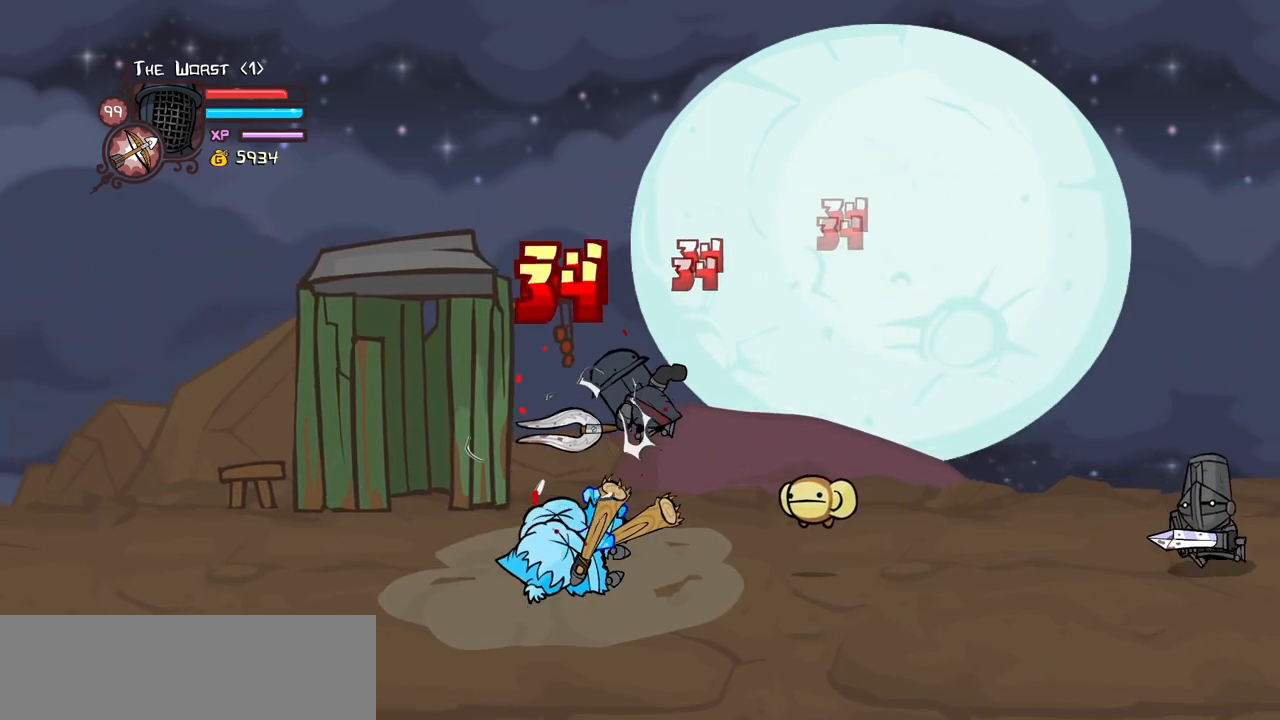
{"keys": ["left"], "events": [[34, "heavy", "down"], [317, "heavy", "up"], [400, "light", "down"], [450, "left", "down"], [500, "light", "up"]]}
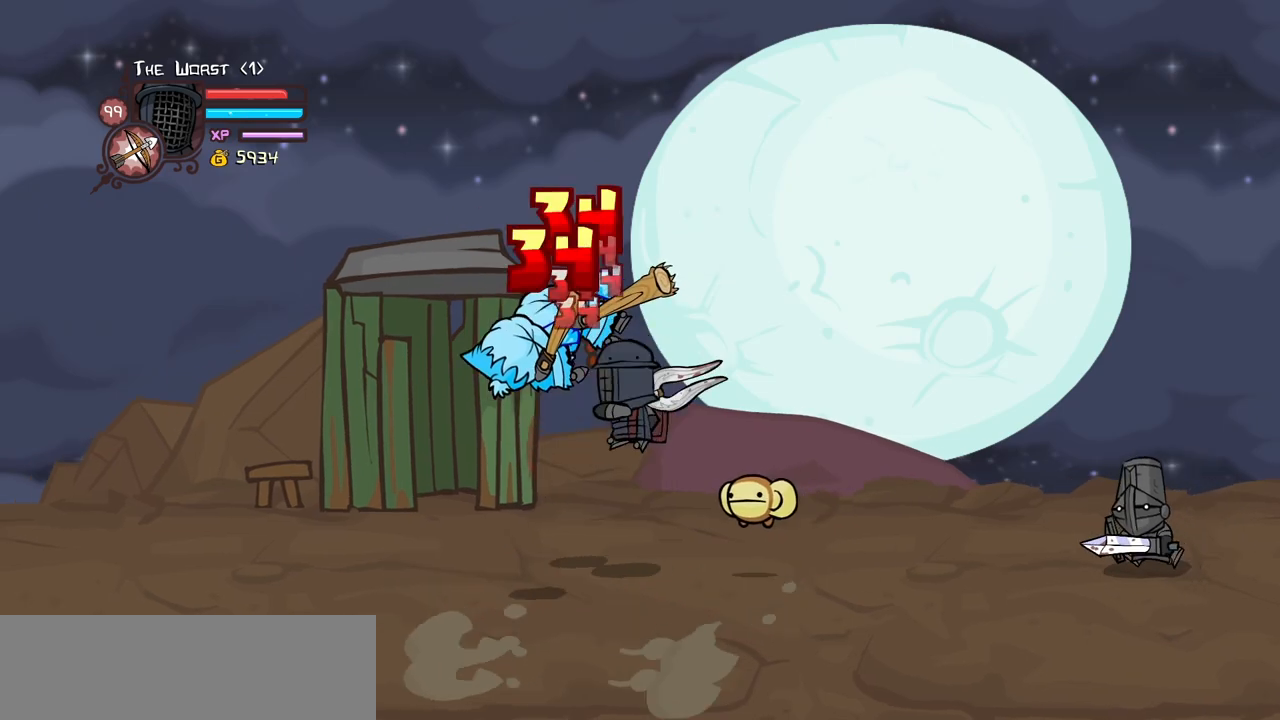
{"keys": ["heavy"], "events": [[100, "light", "down"], [234, "heavy", "down"], [334, "light", "up"], [467, "left", "up"]]}
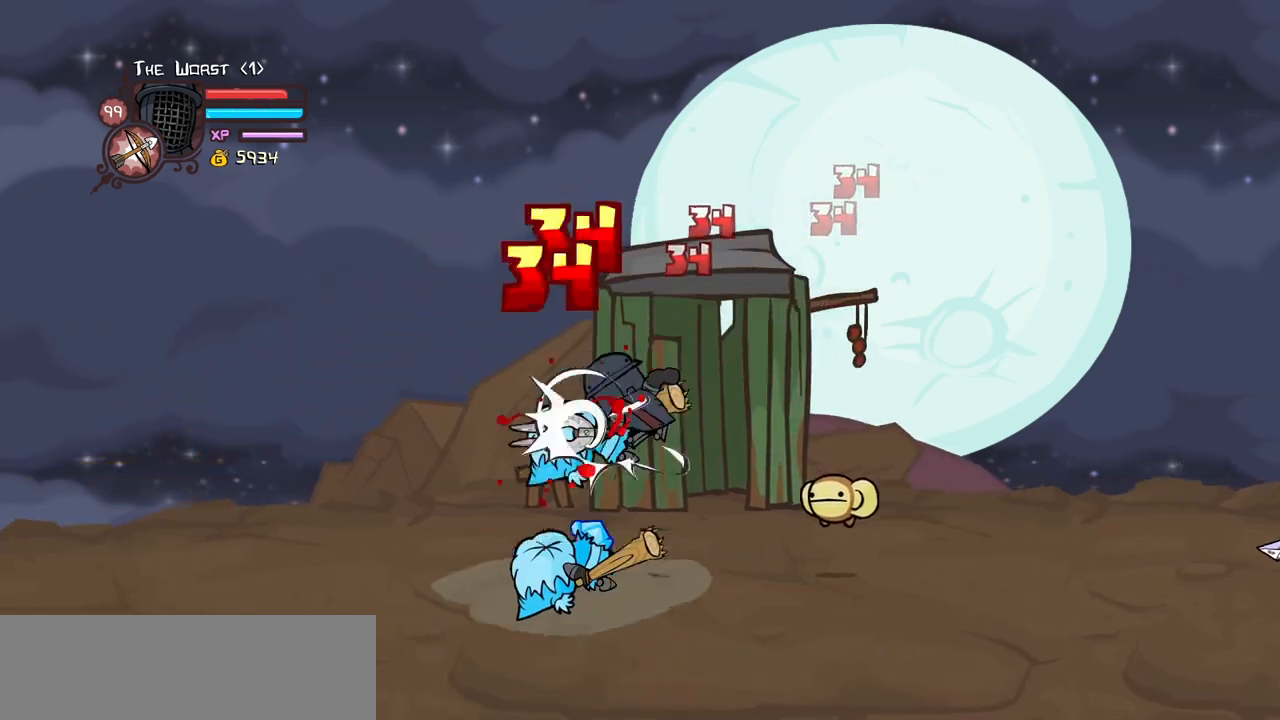
{"keys": ["light"], "events": [[17, "heavy", "up"], [67, "heavy", "down"], [67, "left", "down"], [250, "right", "down"], [300, "left", "up"], [350, "heavy", "up"], [400, "light", "down"], [400, "right", "up"]]}
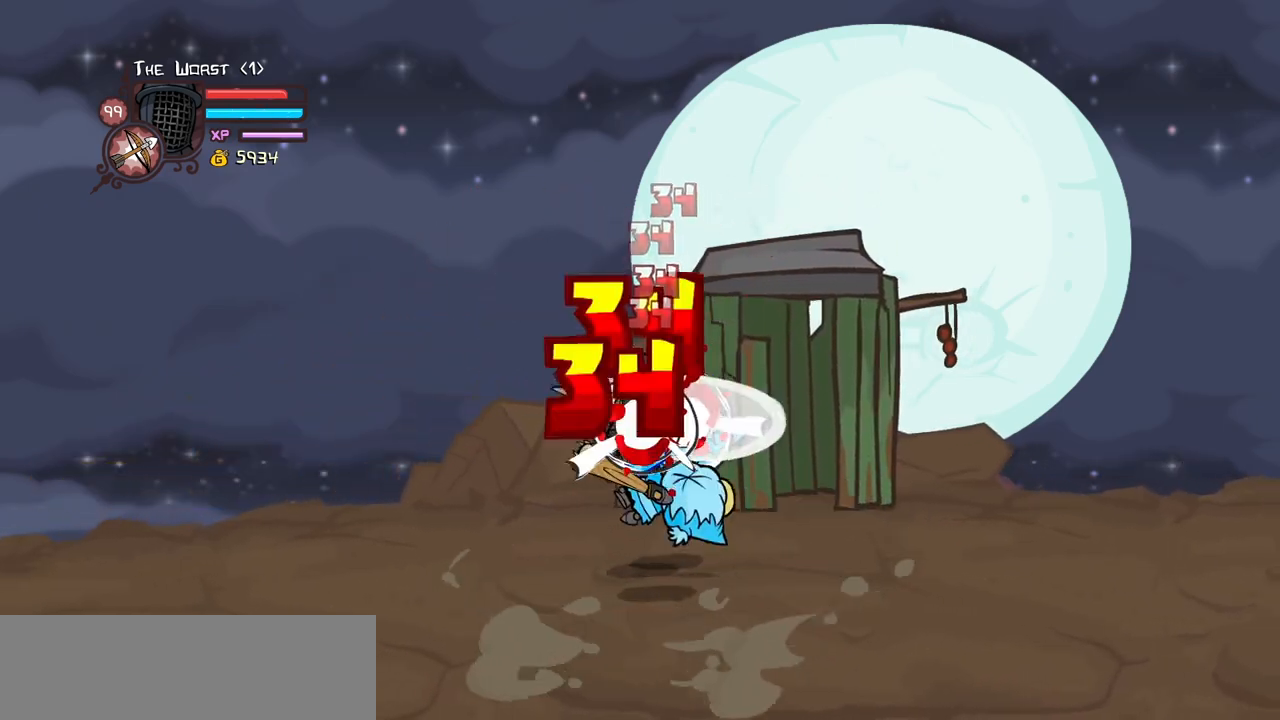
{"keys": ["heavy", "right"], "events": [[34, "light", "up"], [34, "right", "down"], [84, "light", "down"], [317, "heavy", "down"], [317, "light", "up"]]}
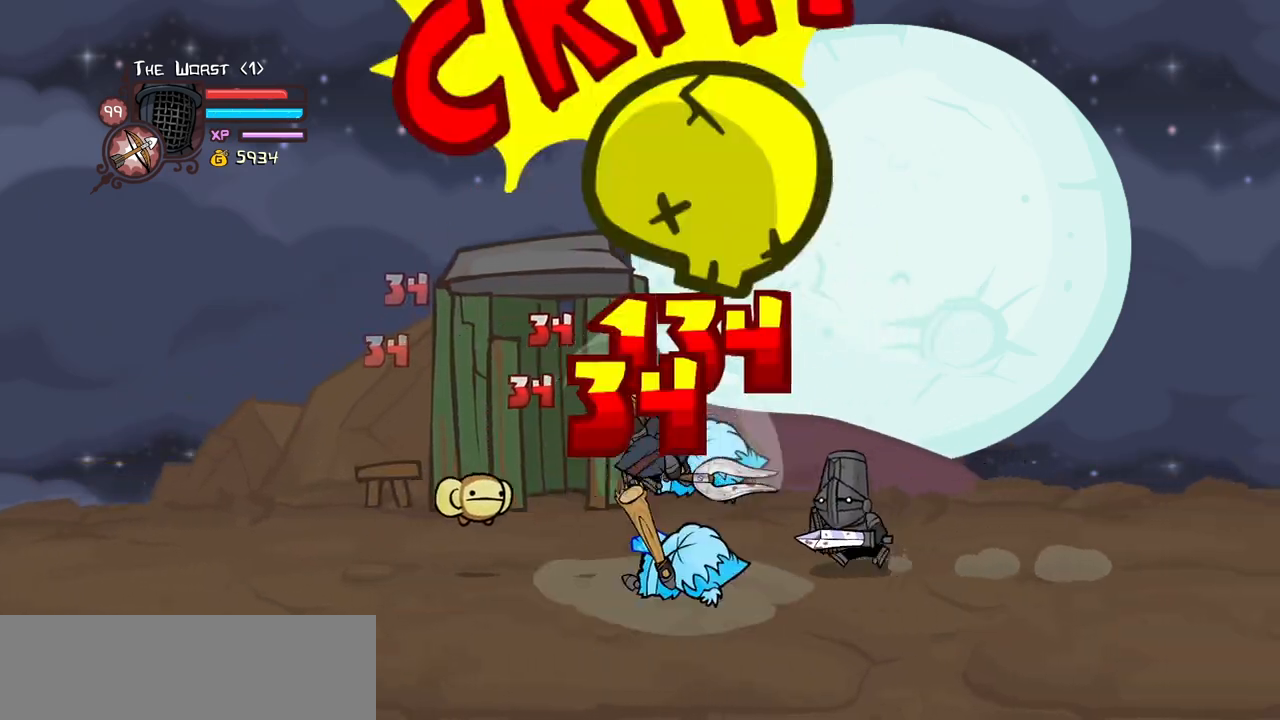
{"keys": ["light"], "events": [[50, "heavy", "up"], [50, "right", "up"], [100, "heavy", "down"], [334, "heavy", "up"], [384, "light", "down"]]}
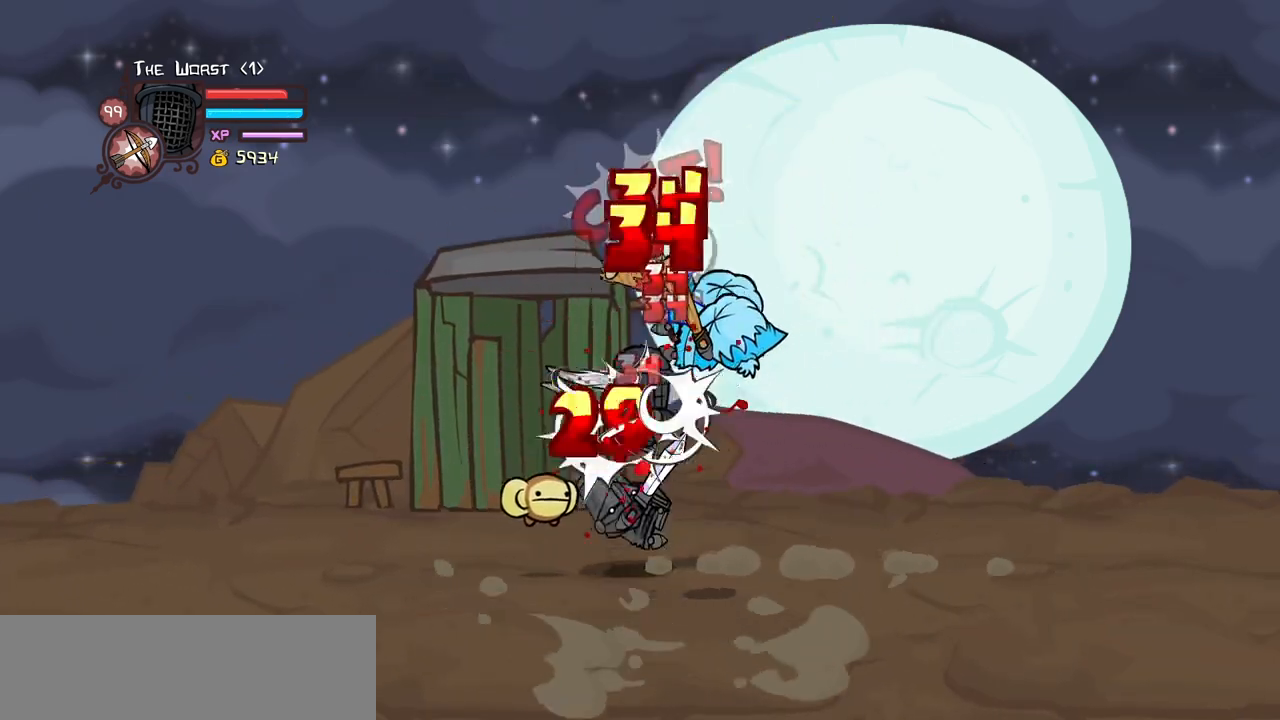
{"keys": ["heavy", "right"], "events": [[17, "light", "up"], [67, "right", "down"], [117, "light", "down"], [250, "heavy", "down"], [350, "light", "up"]]}
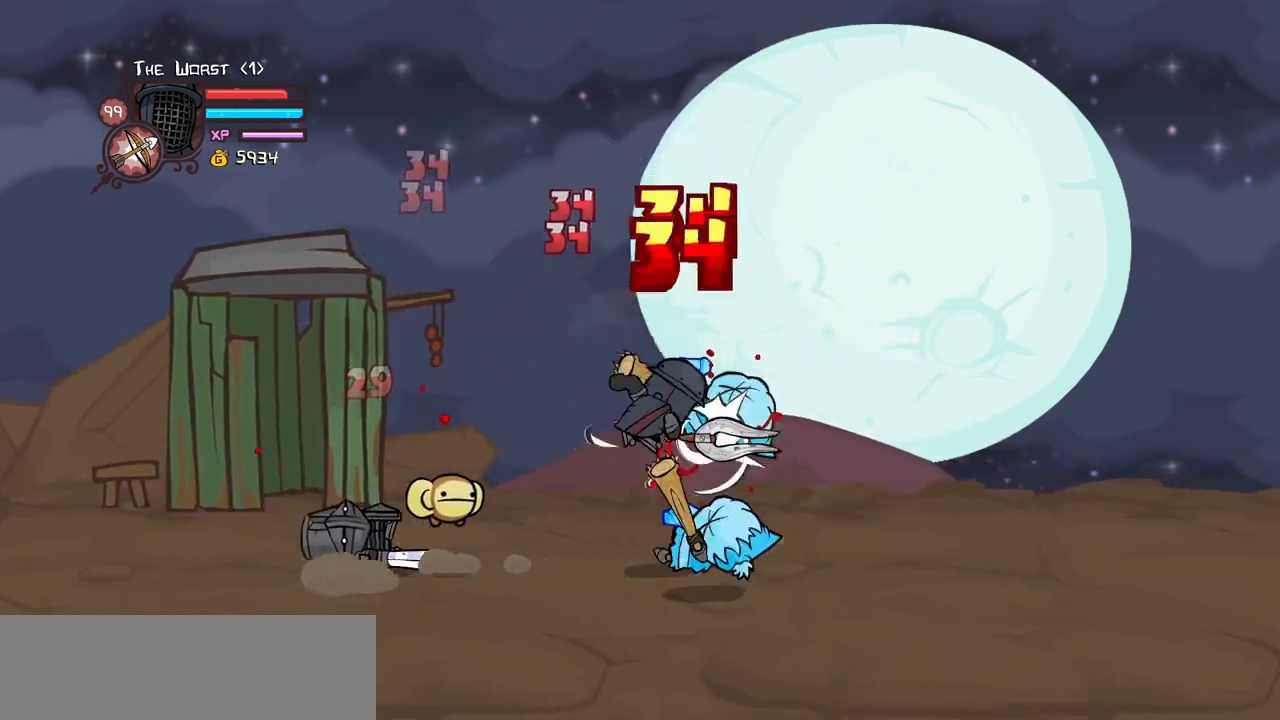
{"keys": ["right"], "events": [[34, "heavy", "up"], [34, "right", "up"], [84, "heavy", "down"], [317, "heavy", "up"], [400, "light", "down"], [450, "right", "down"], [500, "light", "up"]]}
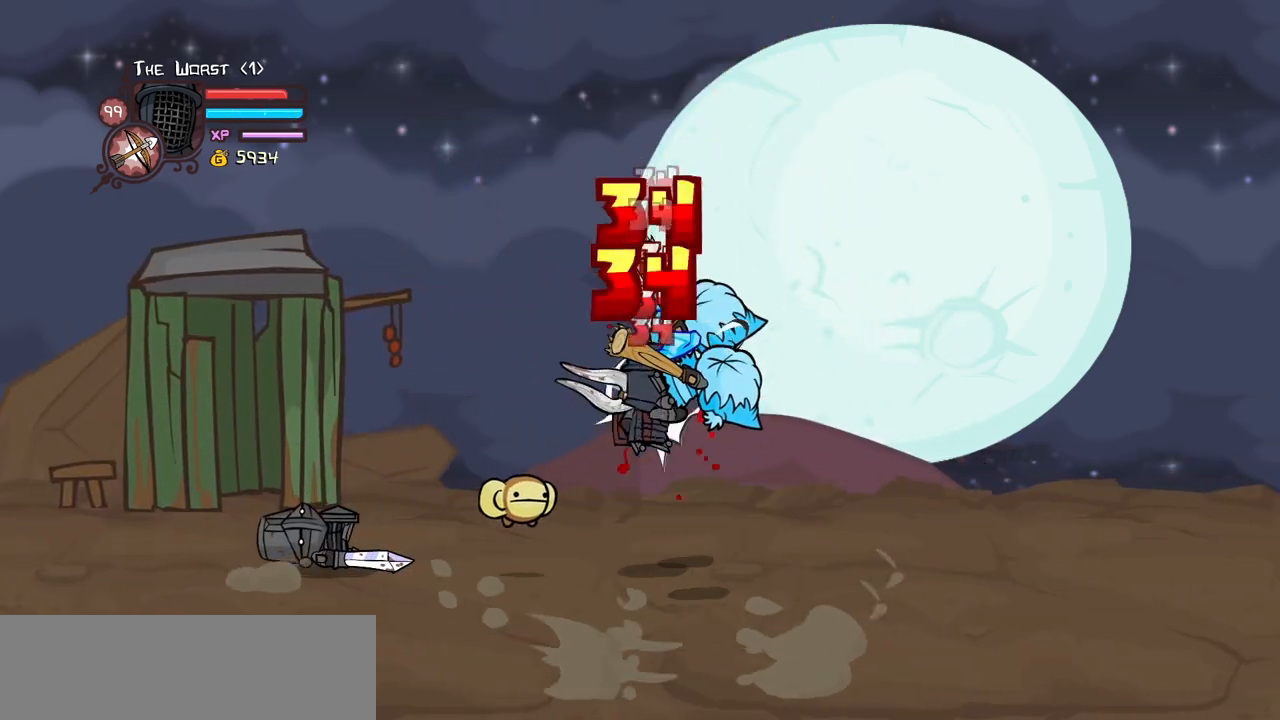
{"keys": ["heavy"], "events": [[100, "light", "down"], [234, "heavy", "down"], [334, "light", "up"], [467, "right", "up"]]}
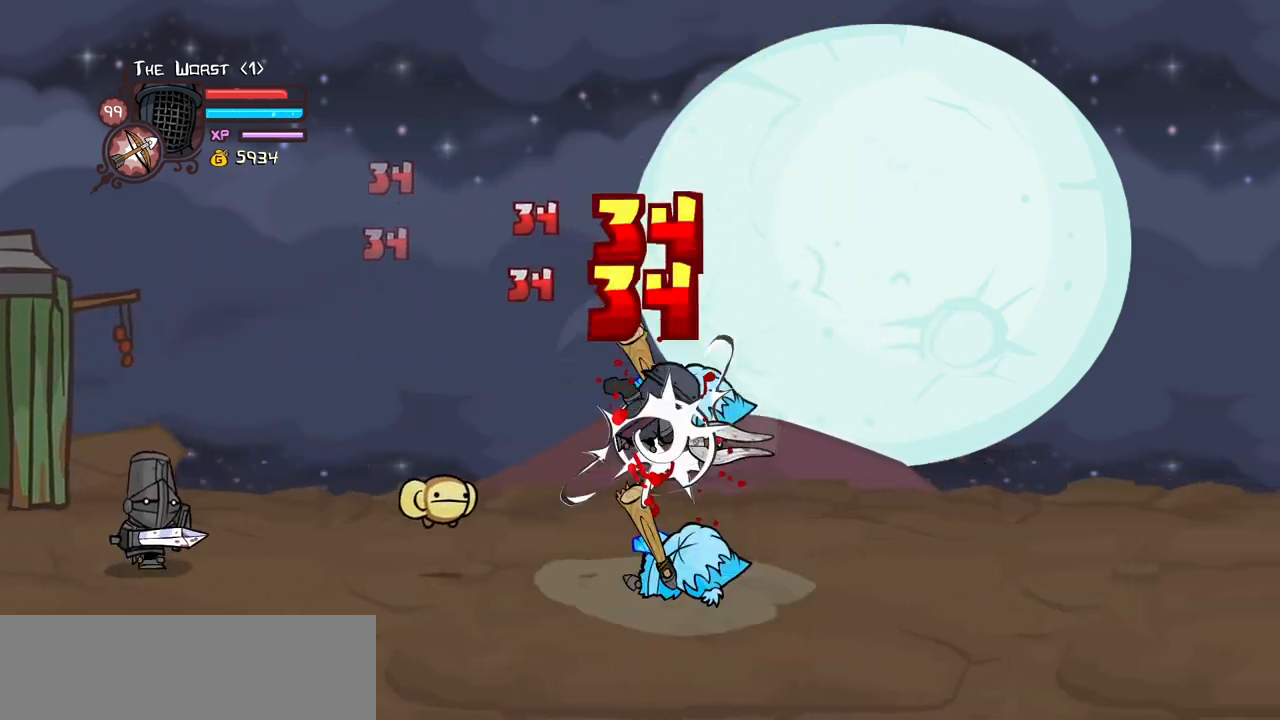
{"keys": ["light", "right"], "events": [[17, "heavy", "up"], [67, "heavy", "down"], [350, "light", "down"], [384, "heavy", "up"], [434, "right", "down"]]}
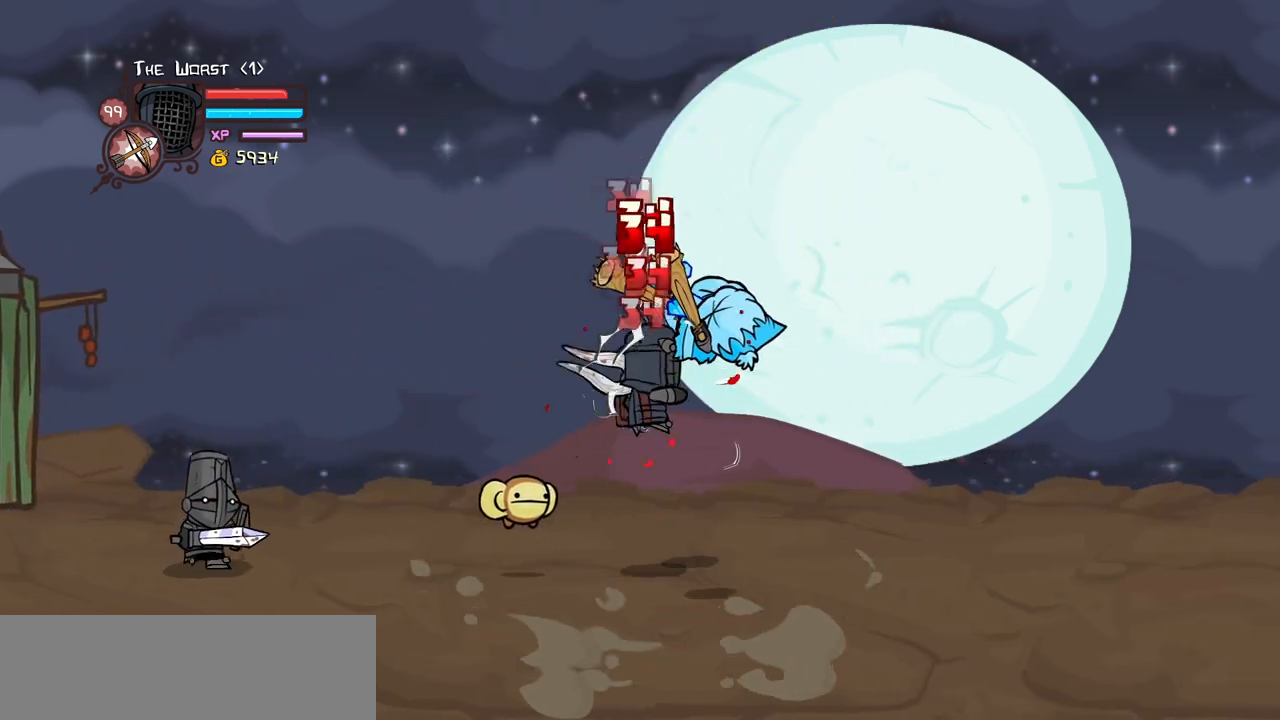
{"keys": ["heavy"], "events": [[34, "light", "up"], [84, "light", "down"], [267, "heavy", "down"], [317, "light", "up"], [450, "right", "up"]]}
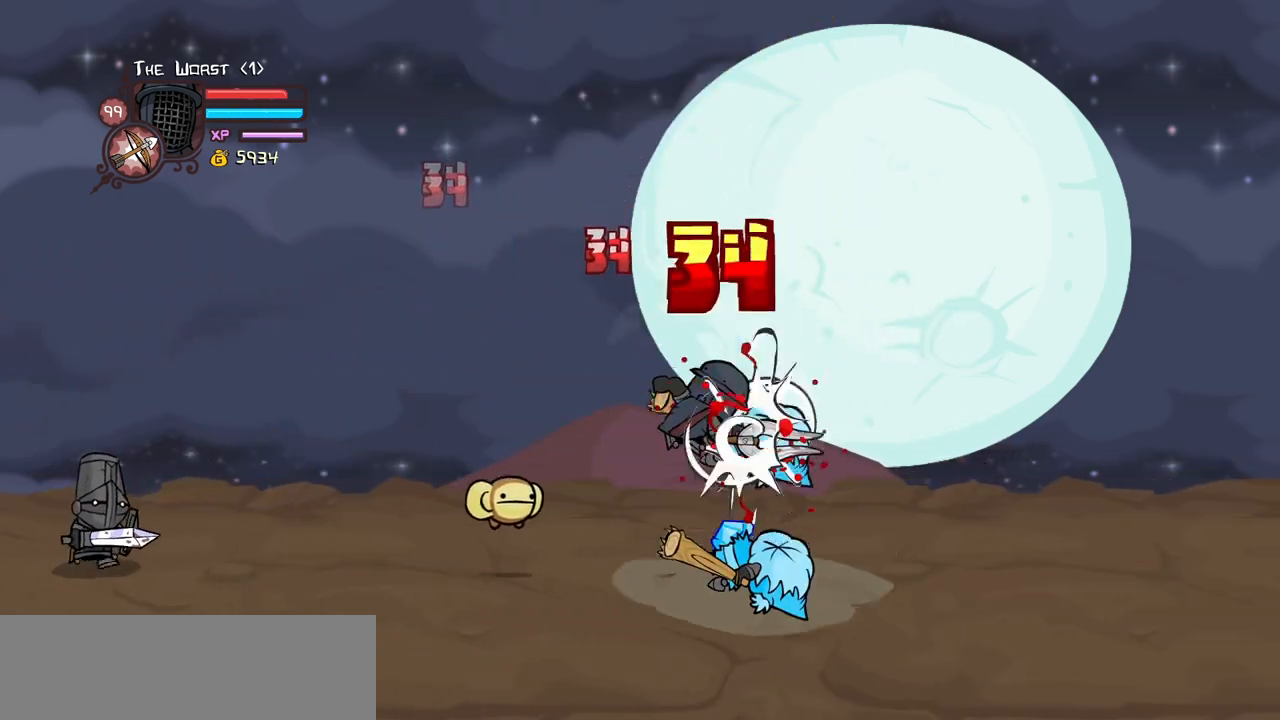
{"keys": ["light", "right"], "events": [[50, "heavy", "up"], [100, "heavy", "down"], [384, "heavy", "up"], [417, "light", "down"], [467, "right", "down"]]}
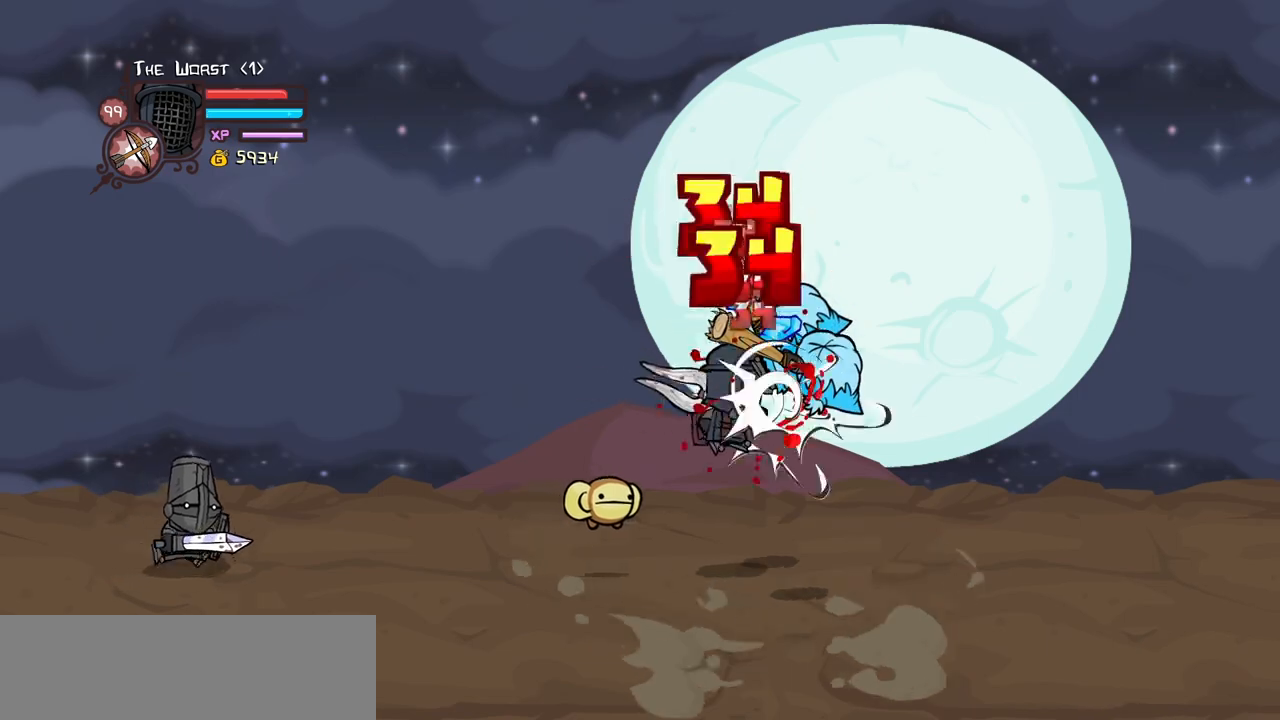
{"keys": ["heavy"], "events": [[67, "light", "up"], [117, "light", "down"], [300, "heavy", "down"], [400, "light", "up"], [484, "right", "up"]]}
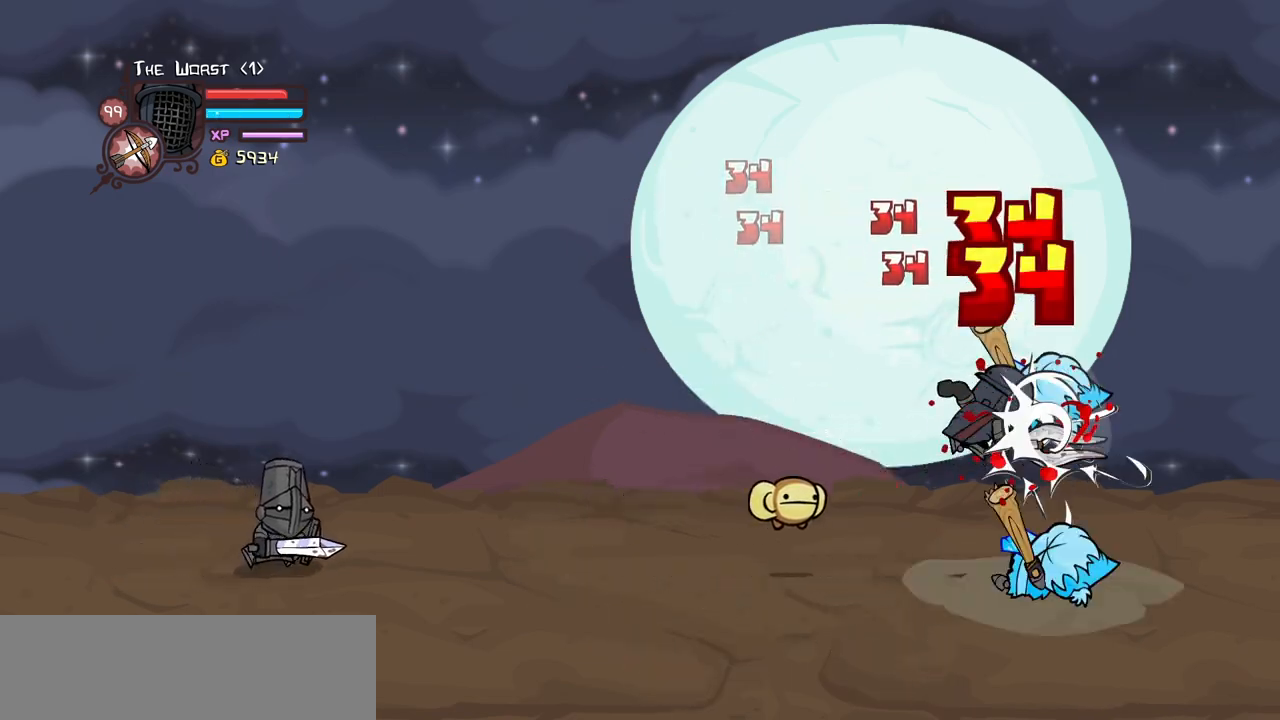
{"keys": ["light"], "events": [[34, "heavy", "up"], [84, "right", "down"], [134, "heavy", "down"], [317, "left", "down"], [317, "right", "up"], [367, "heavy", "up"], [400, "left", "up"], [400, "light", "down"]]}
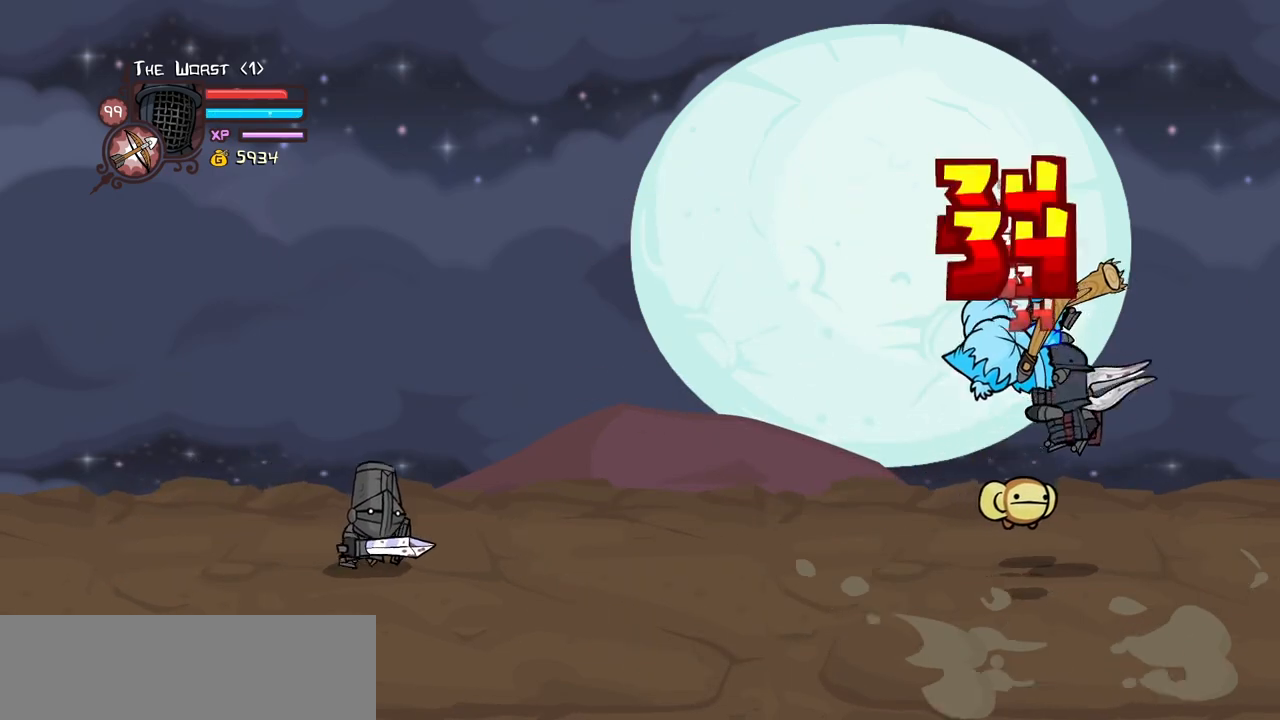
{"keys": ["heavy"], "events": [[50, "light", "up"], [100, "left", "down"], [100, "light", "down"], [234, "heavy", "down"], [334, "light", "up"], [467, "left", "up"]]}
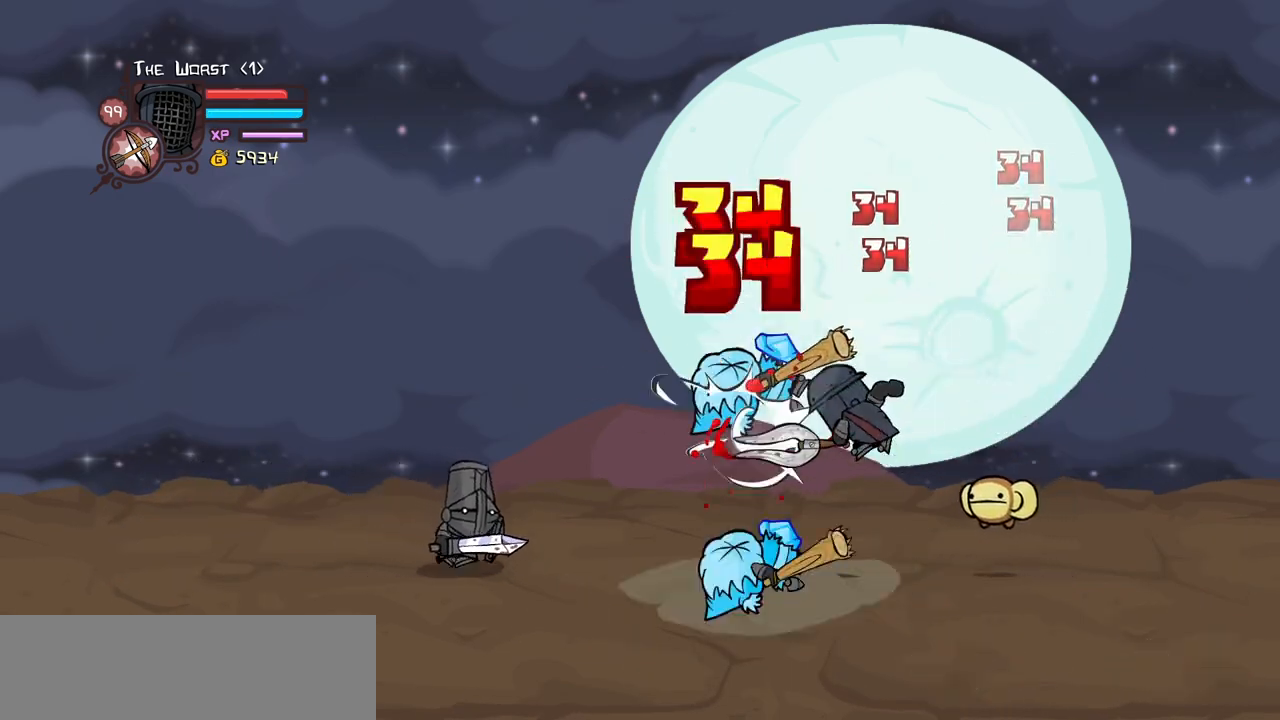
{"keys": ["left"], "events": [[17, "heavy", "up"], [67, "heavy", "down"], [300, "heavy", "up"], [350, "left", "down"], [350, "light", "down"], [484, "light", "up"]]}
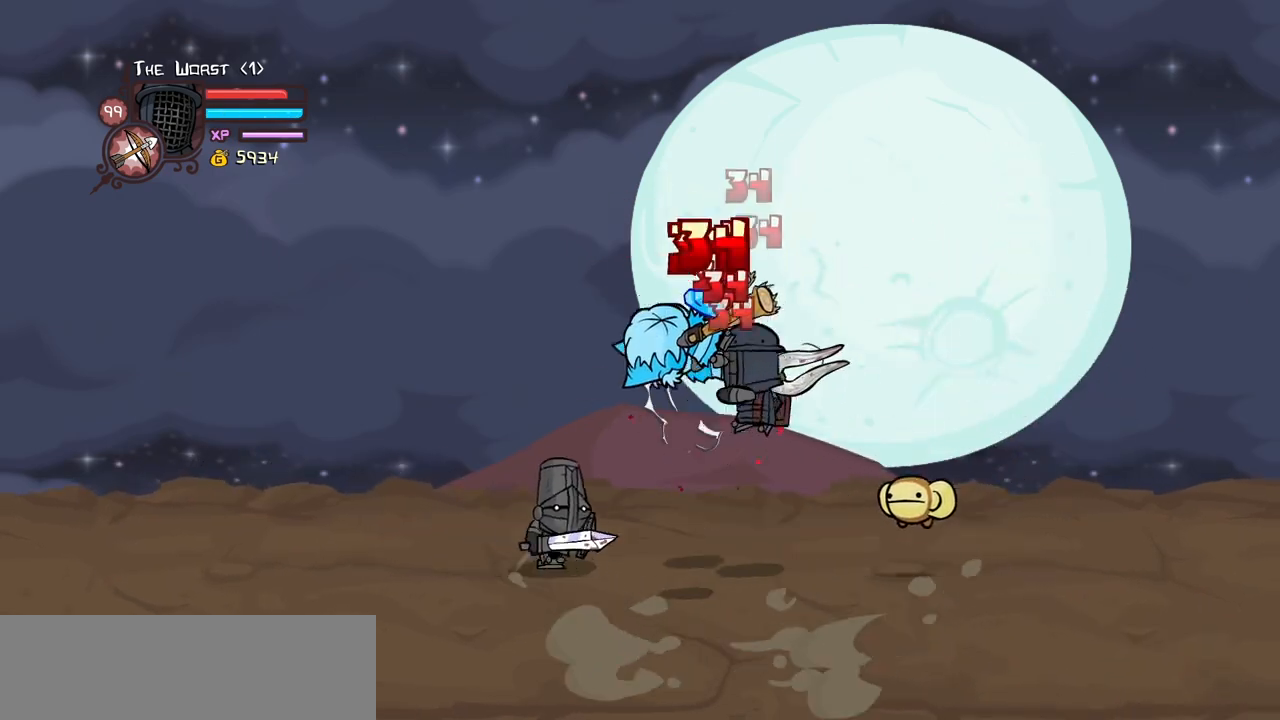
{"keys": [], "events": [[34, "light", "down"], [167, "heavy", "down"], [267, "light", "up"], [400, "left", "up"], [500, "heavy", "up"]]}
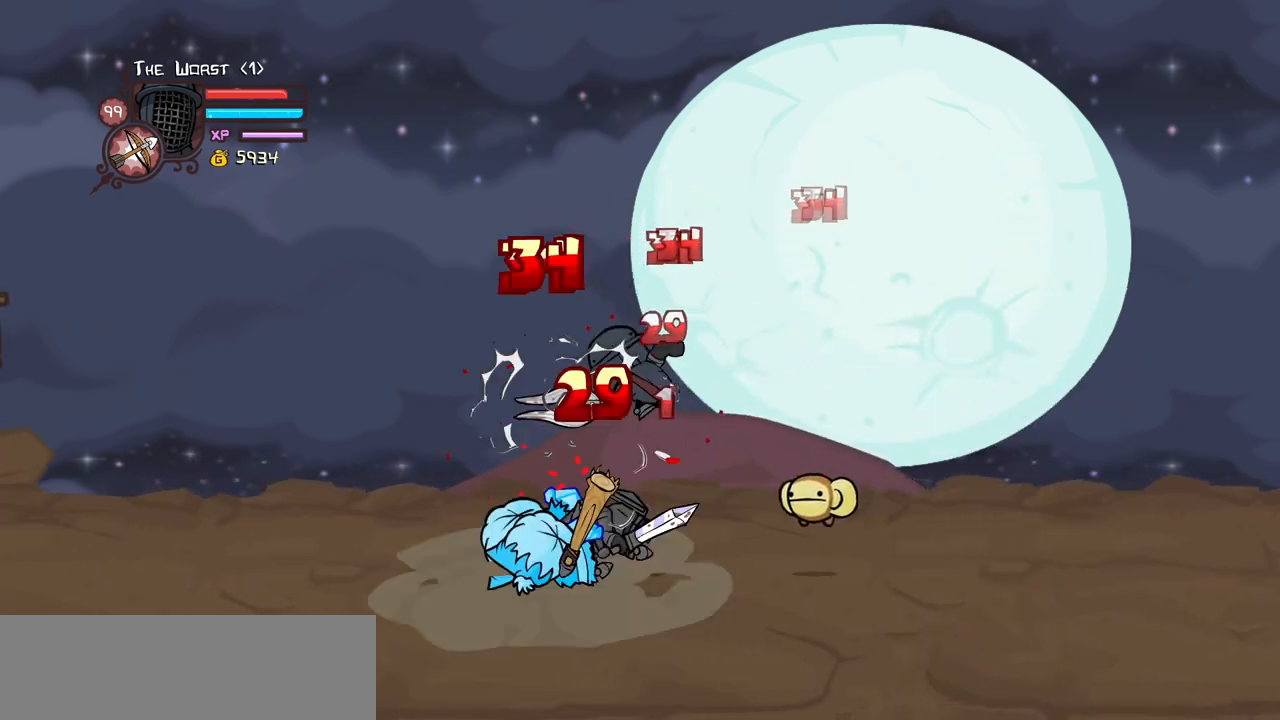
{"keys": ["left"], "events": [[50, "heavy", "down"], [284, "heavy", "up"], [284, "light", "down"], [384, "left", "down"], [467, "light", "up"]]}
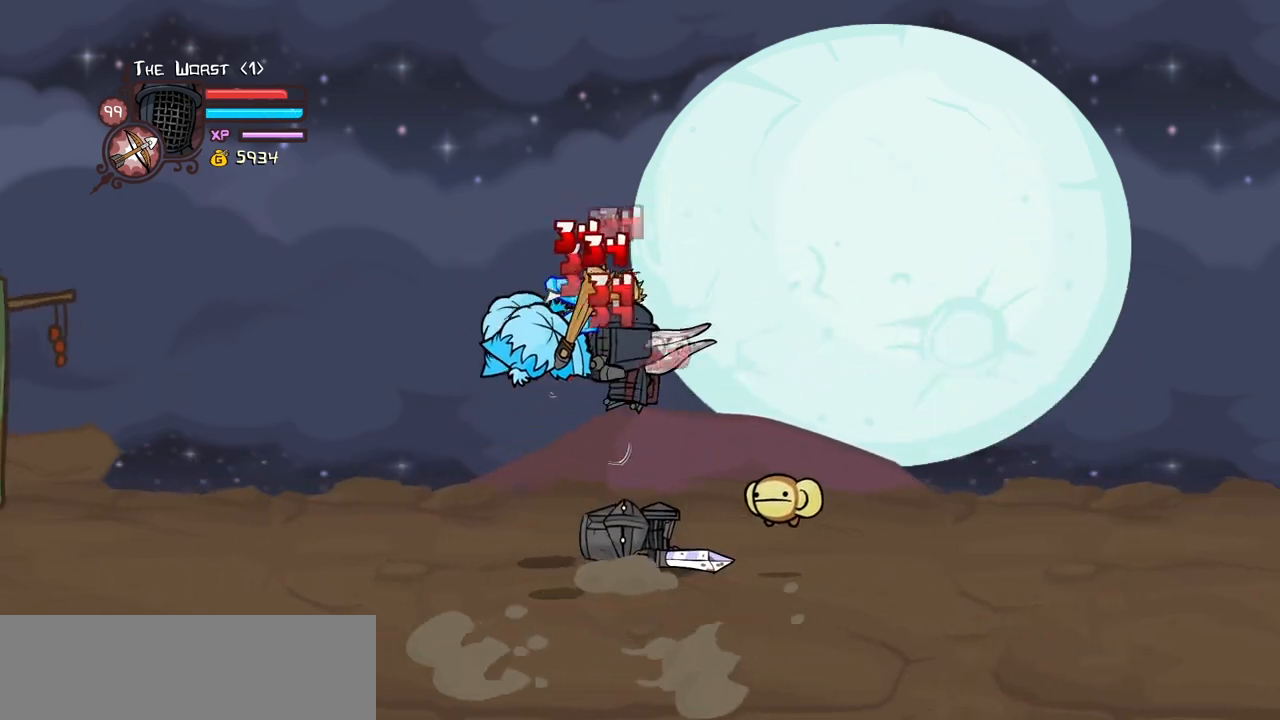
{"keys": ["heavy"], "events": [[17, "light", "down"], [150, "heavy", "down"], [250, "light", "up"], [434, "heavy", "up"], [434, "left", "up"], [484, "heavy", "down"]]}
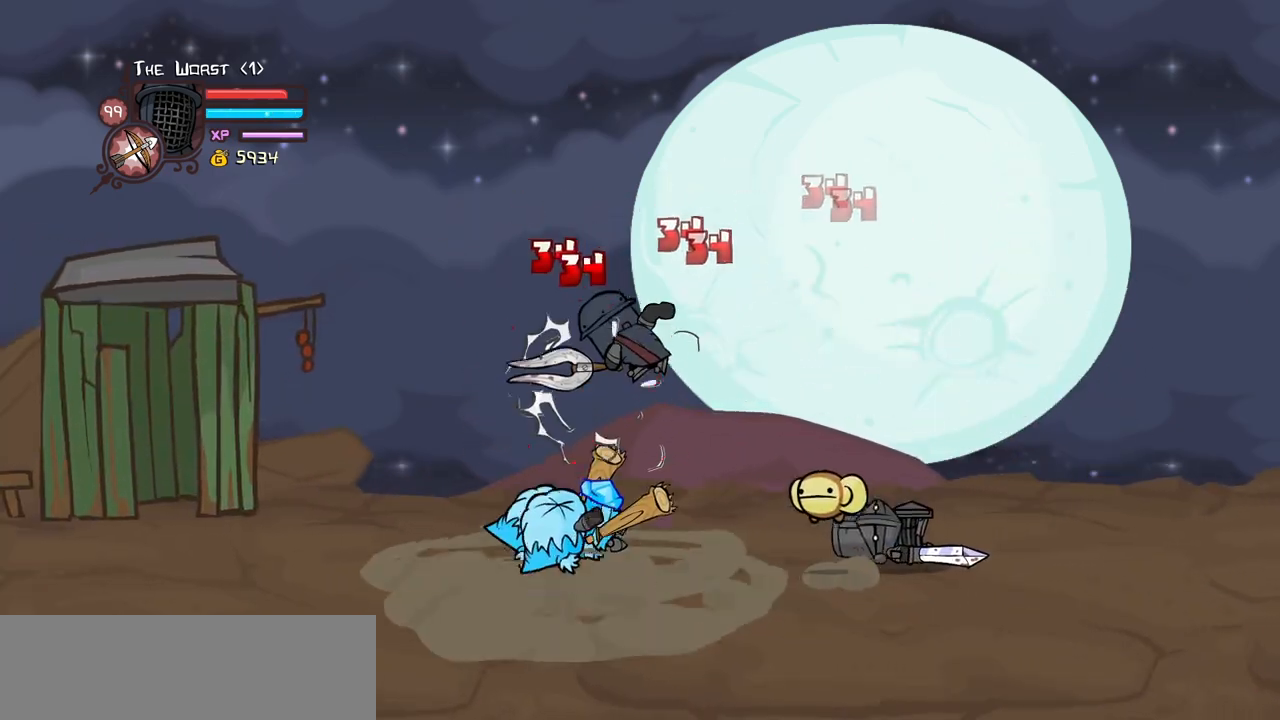
{"keys": ["left", "light"], "events": [[217, "heavy", "up"], [317, "left", "down"], [367, "light", "down"], [450, "light", "up"], [500, "light", "down"]]}
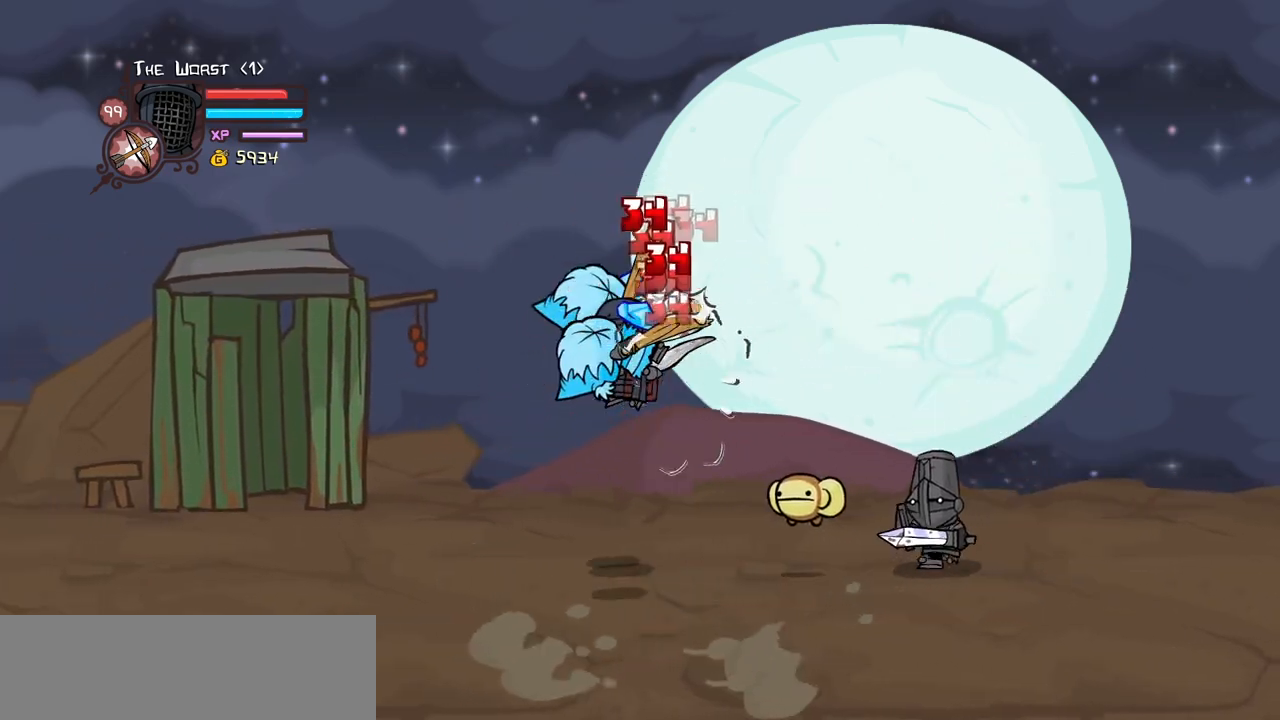
{"keys": [], "events": [[184, "heavy", "down"], [284, "light", "up"], [334, "left", "up"], [467, "heavy", "up"]]}
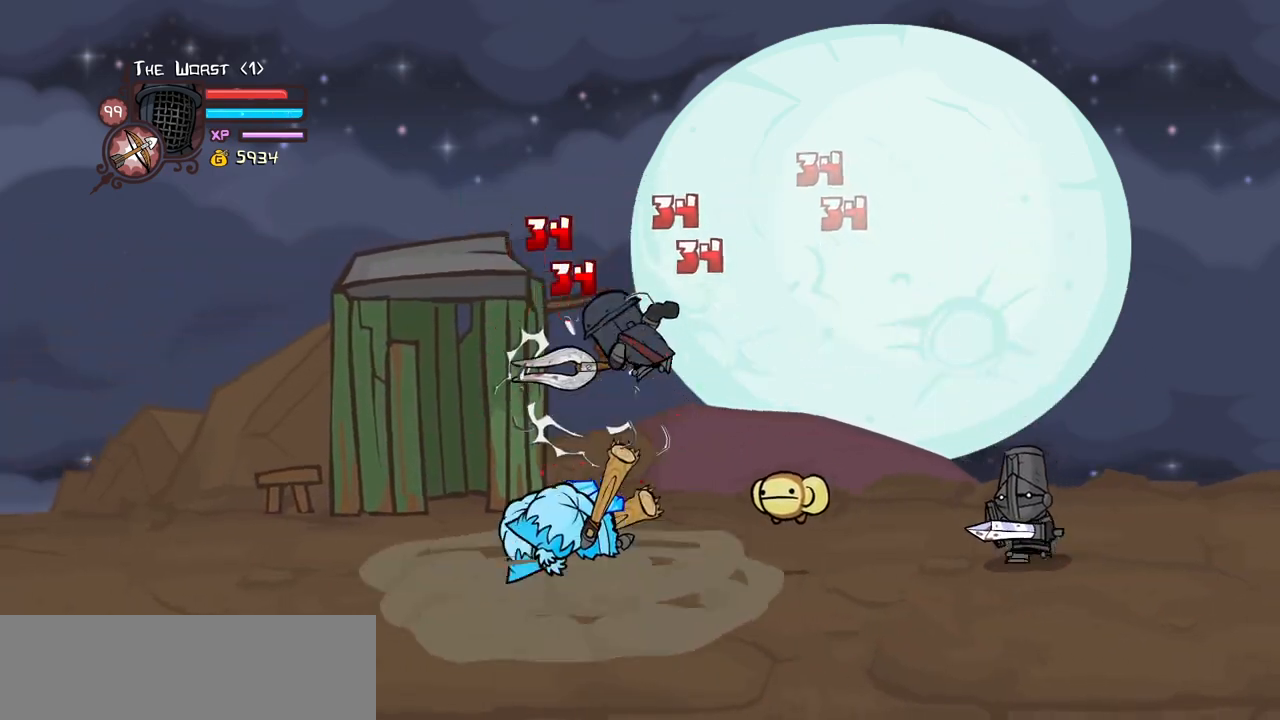
{"keys": ["left", "light"], "events": [[17, "heavy", "down"], [250, "heavy", "up"], [350, "light", "down"], [400, "left", "down"], [434, "light", "up"], [484, "light", "down"]]}
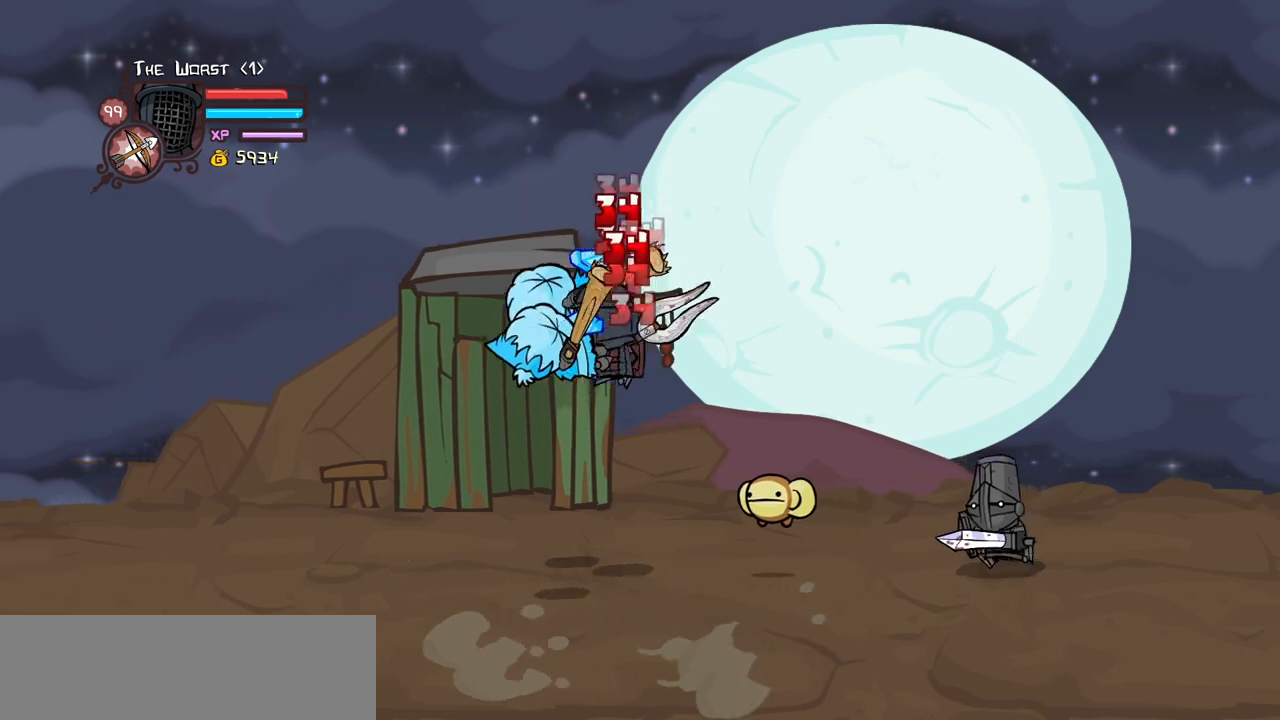
{"keys": ["heavy"], "events": [[134, "heavy", "down"], [217, "light", "up"], [367, "left", "up"], [400, "heavy", "up"], [500, "heavy", "down"]]}
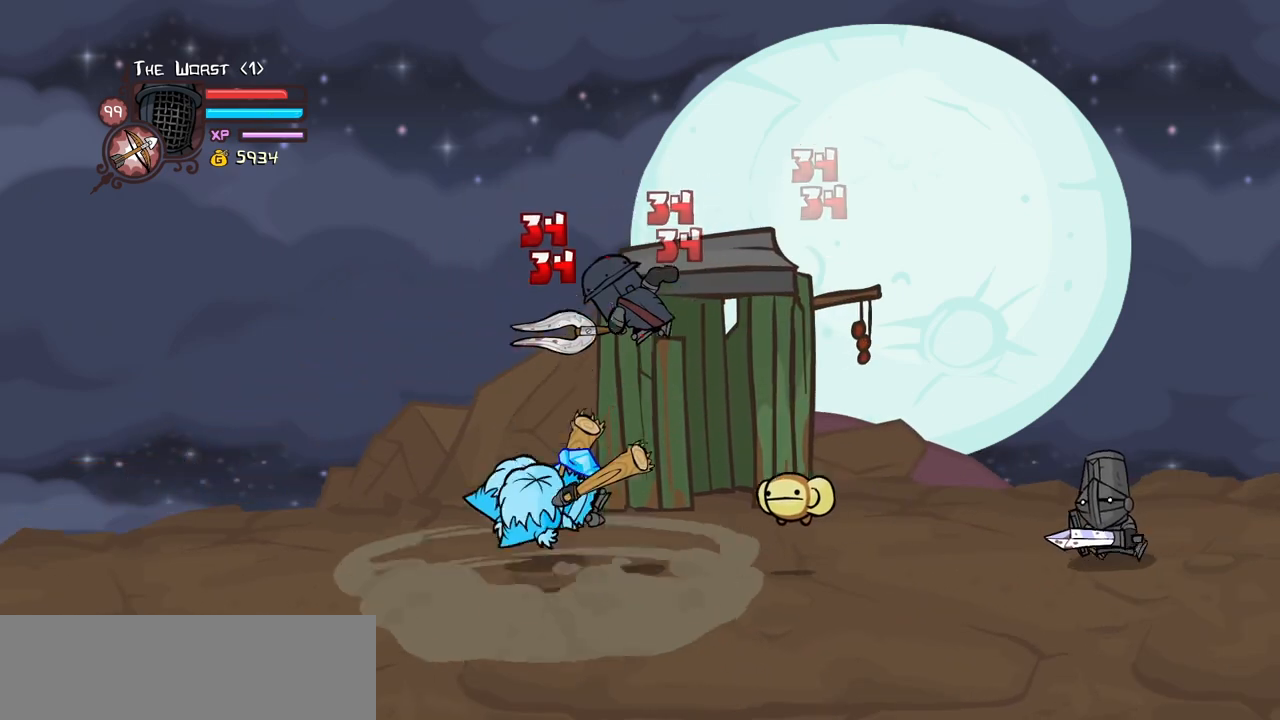
{"keys": ["down", "right"], "events": [[100, "left", "down"], [184, "left", "up"], [234, "heavy", "up"], [384, "right", "down"], [417, "down", "down"]]}
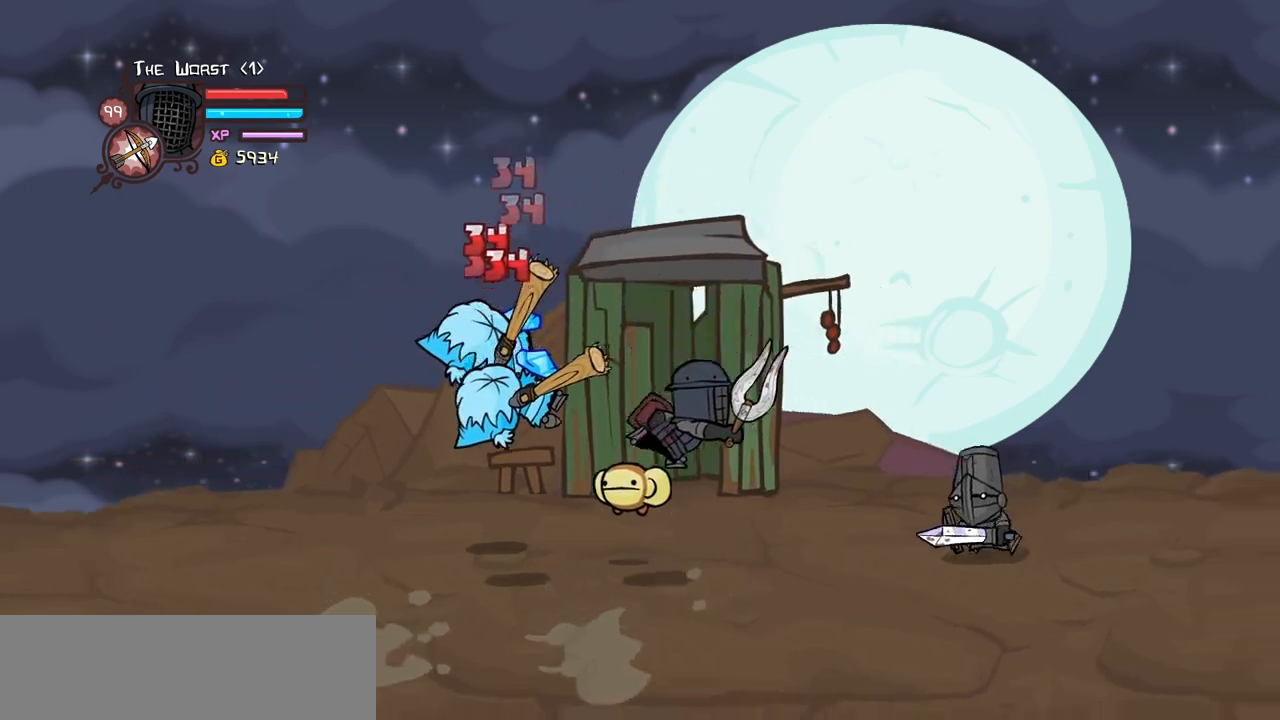
{"keys": ["heavy", "right"], "events": [[117, "down", "up"], [300, "up", "down"], [400, "heavy", "down"], [434, "up", "up"]]}
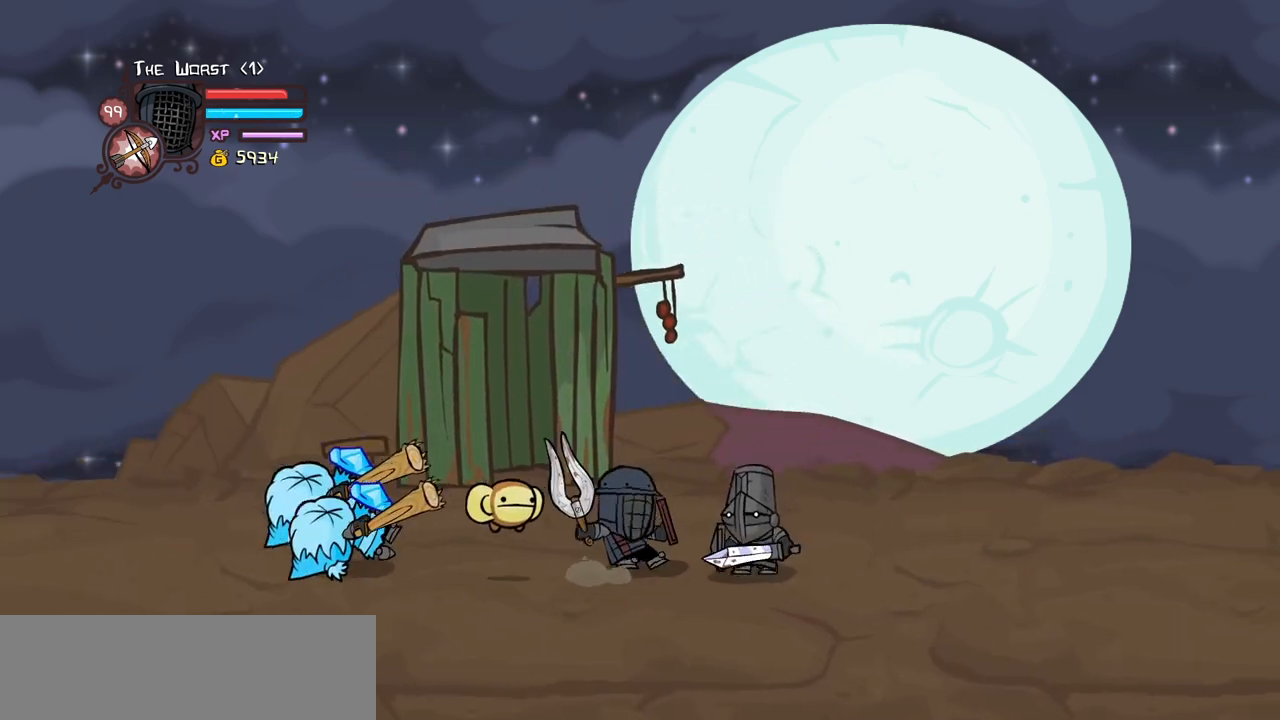
{"keys": ["light"], "events": [[134, "heavy", "up"], [167, "heavy", "down"], [167, "right", "up"], [450, "heavy", "up"], [450, "light", "down"]]}
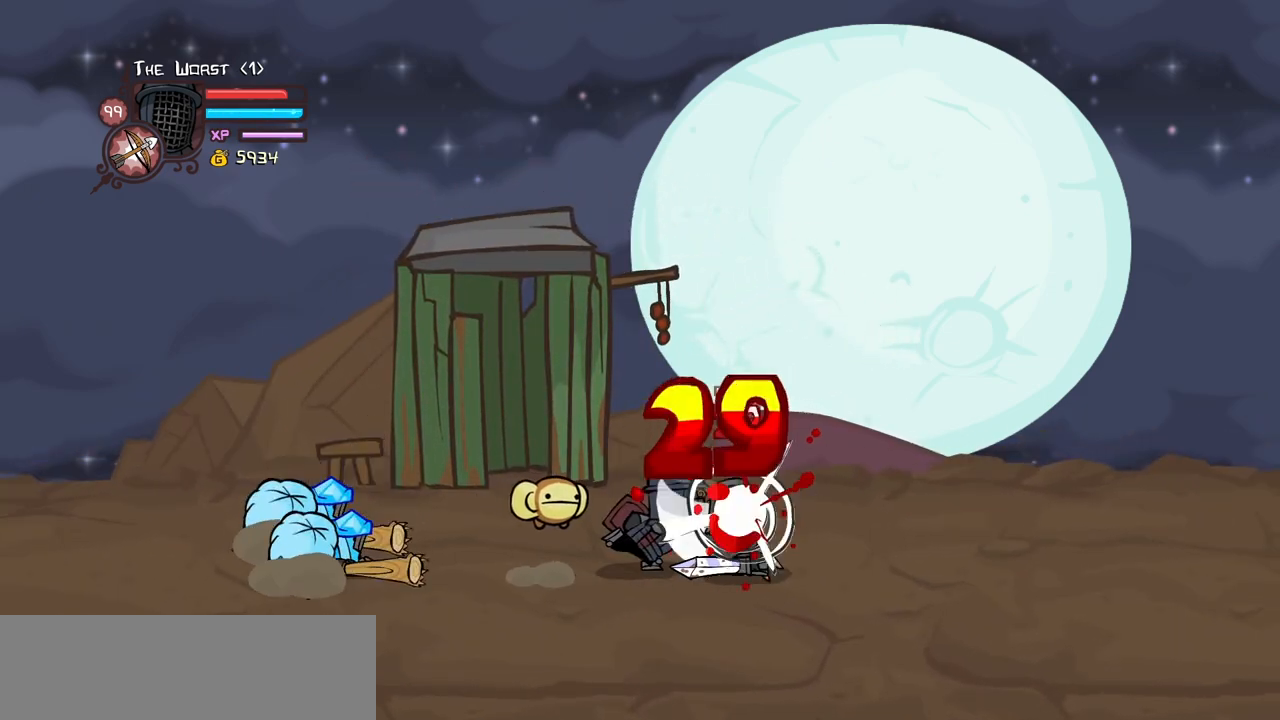
{"keys": ["light"], "events": [[150, "light", "up"], [234, "light", "down"], [417, "light", "up"], [467, "light", "down"]]}
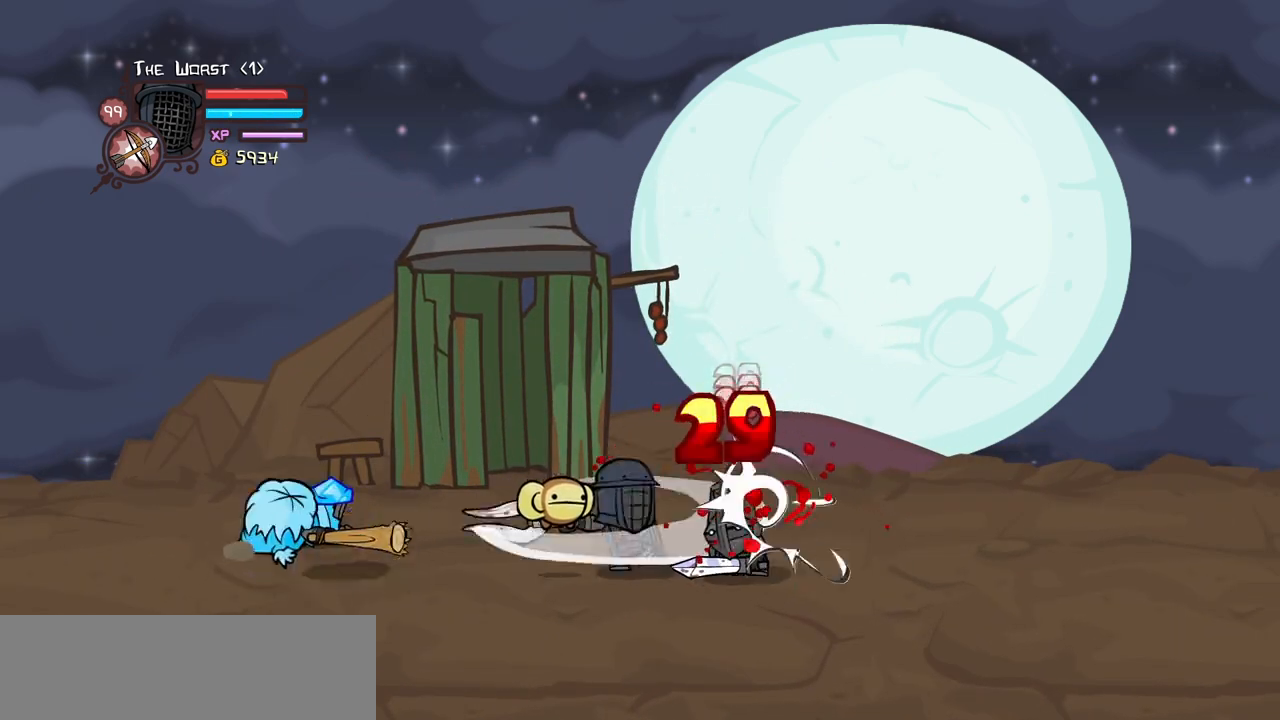
{"keys": ["heavy"], "events": [[200, "heavy", "down"], [250, "light", "up"]]}